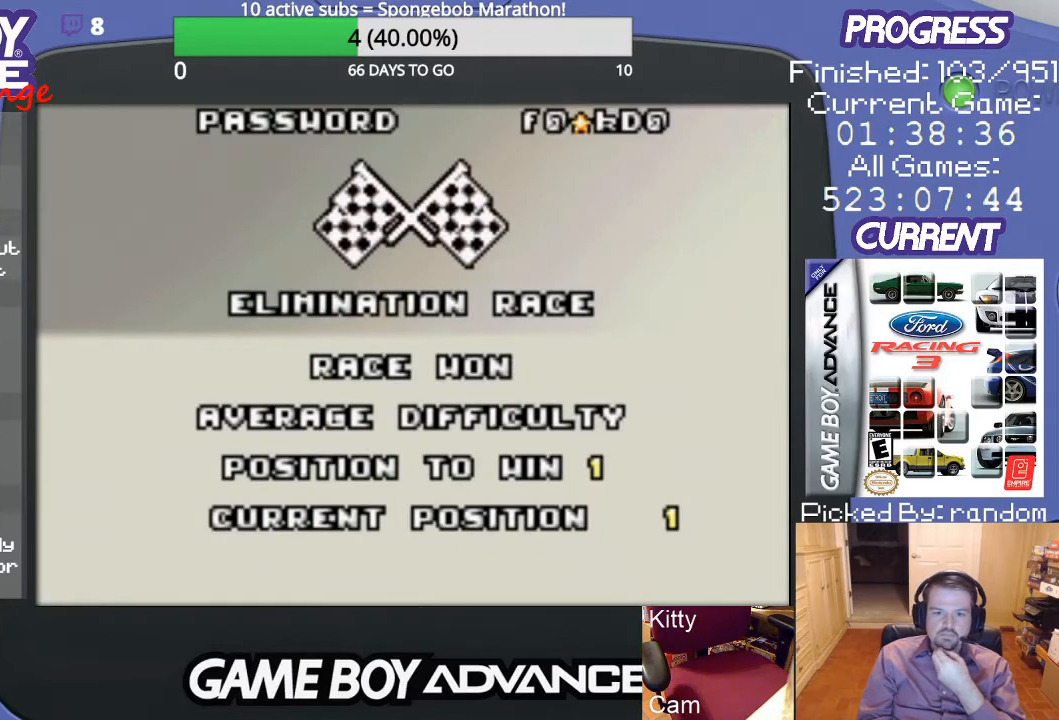
Gameplay with a controller (Nintendo layout); each line is a JSON object with the inputs held at the frame after it. "events" lists button and stick changes between this image and that frame as [ms after this image, input, new state], when the widget could be followed in between. Not read: L3 R3.
{"buttons": [], "events": [[100, "A", "down"], [233, "A", "up"]]}
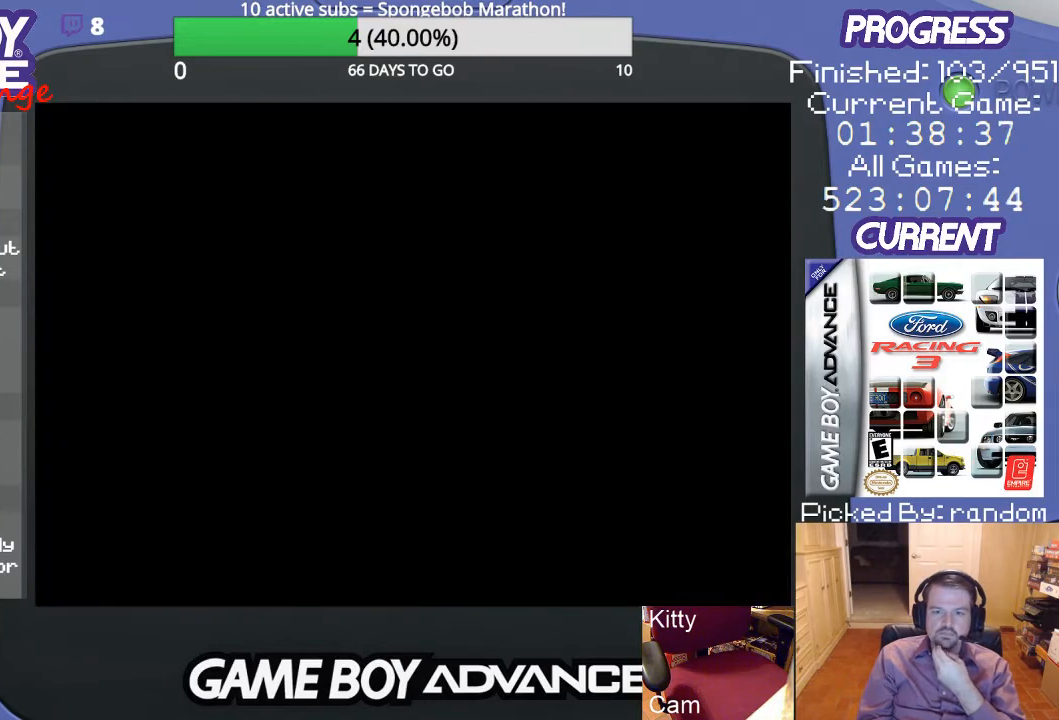
{"buttons": [], "events": []}
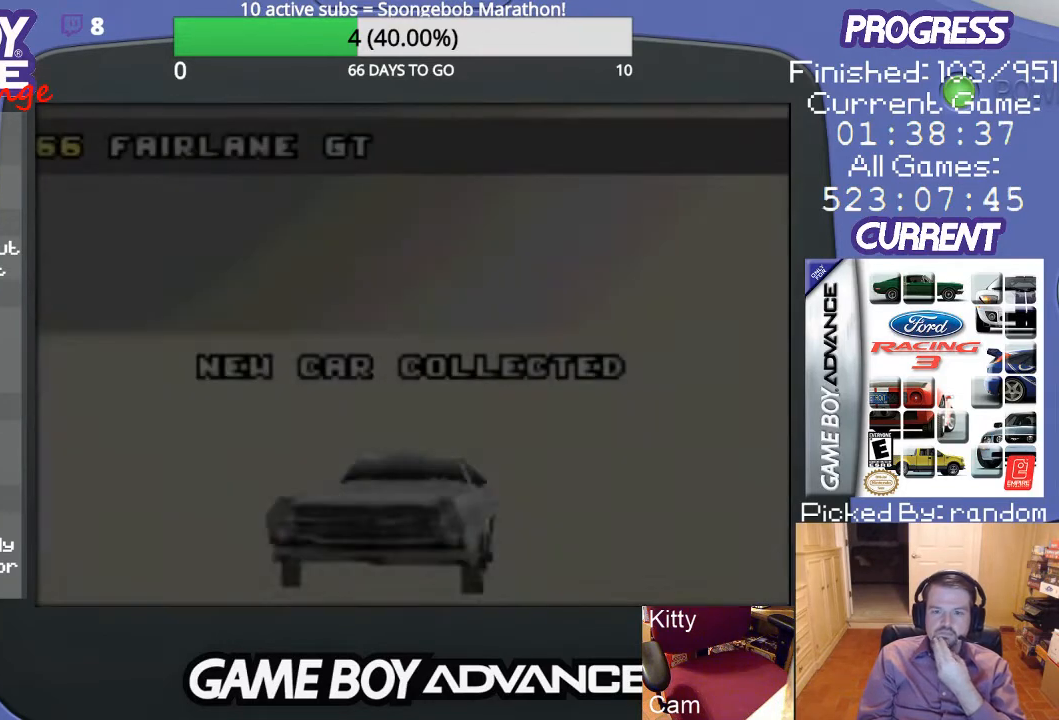
{"buttons": [], "events": []}
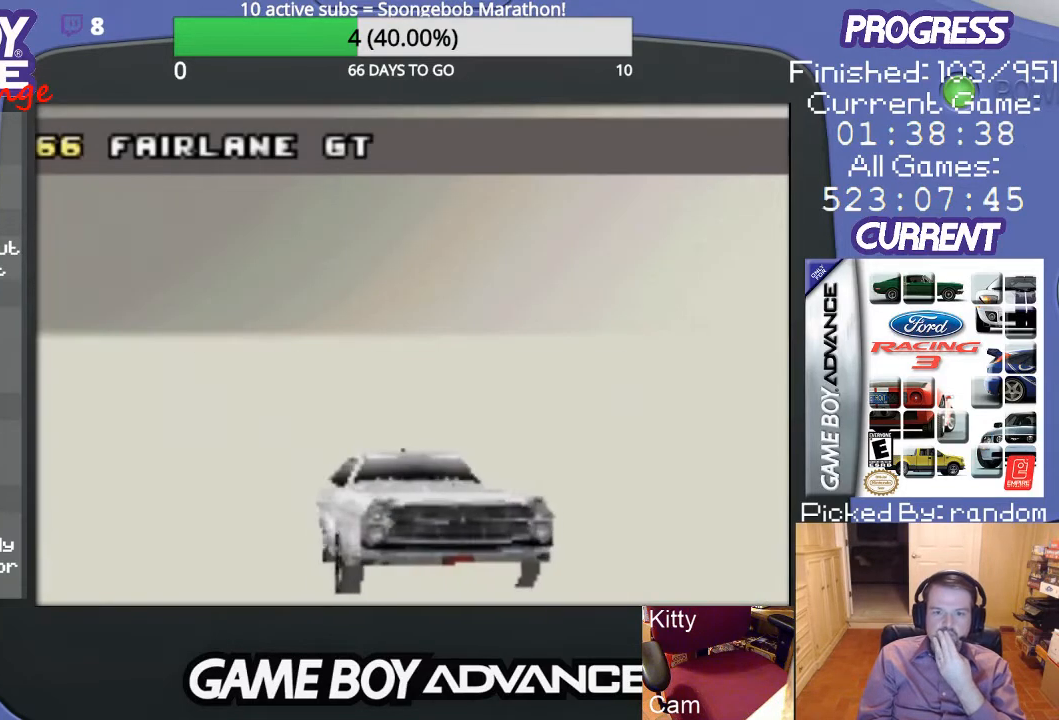
{"buttons": [], "events": []}
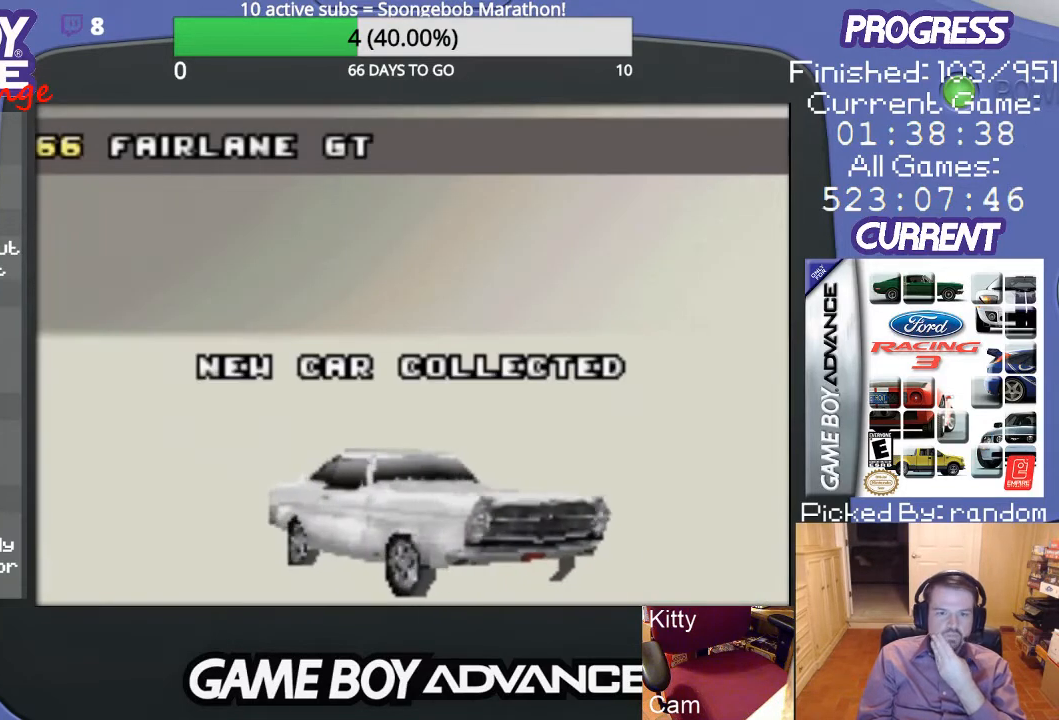
{"buttons": [], "events": []}
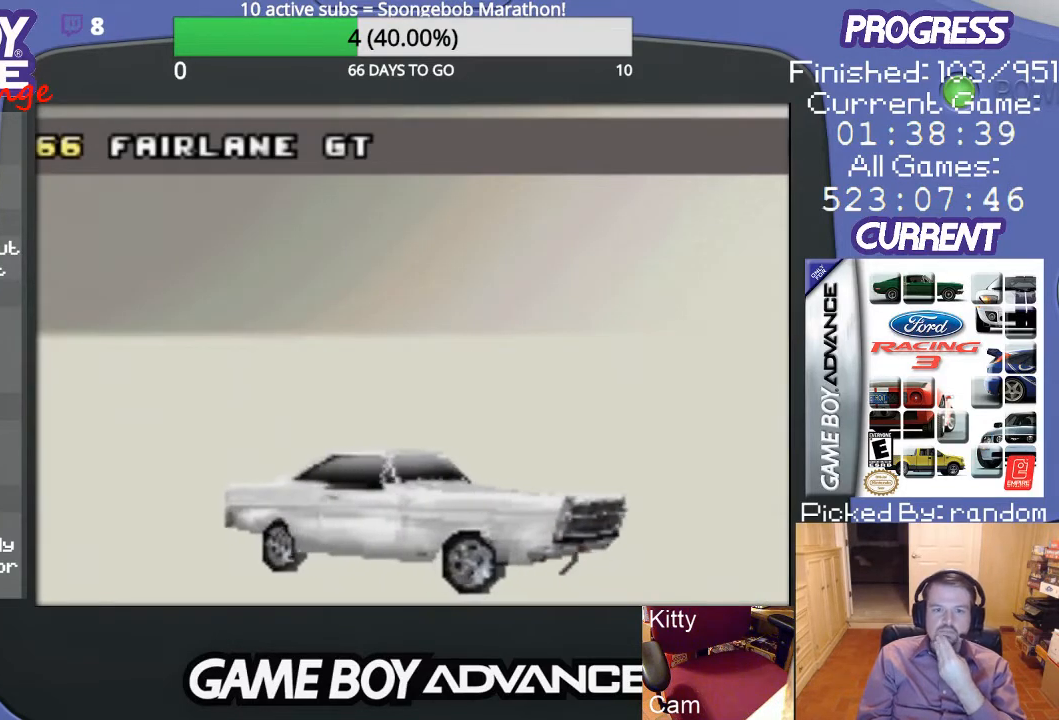
{"buttons": [], "events": []}
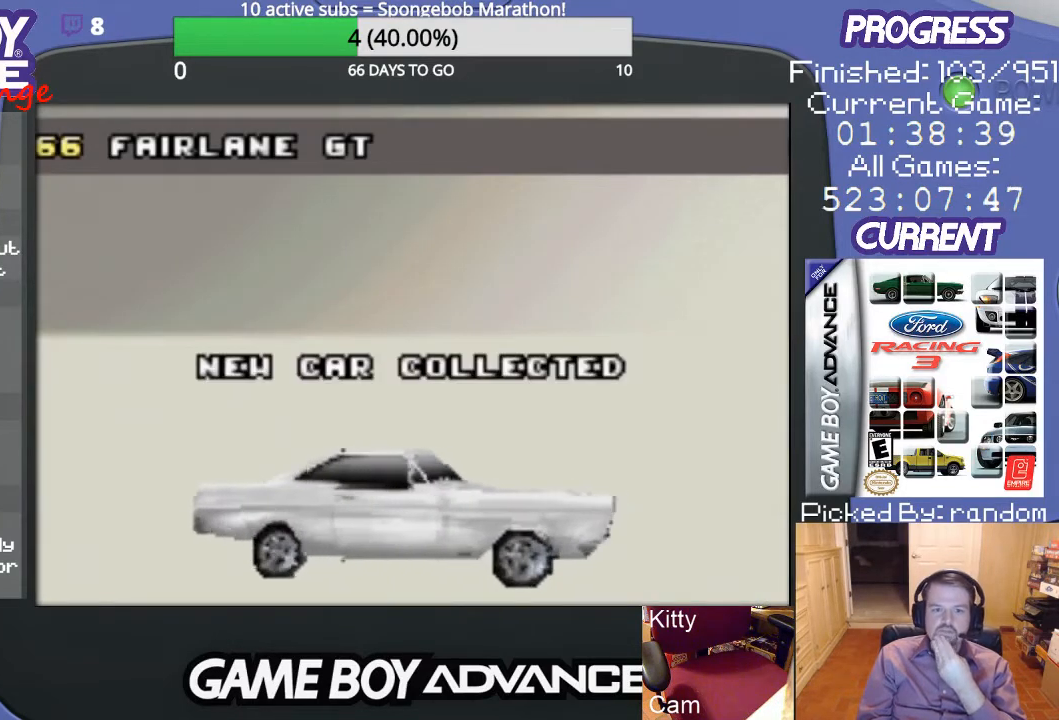
{"buttons": [], "events": [[200, "A", "down"], [300, "A", "up"]]}
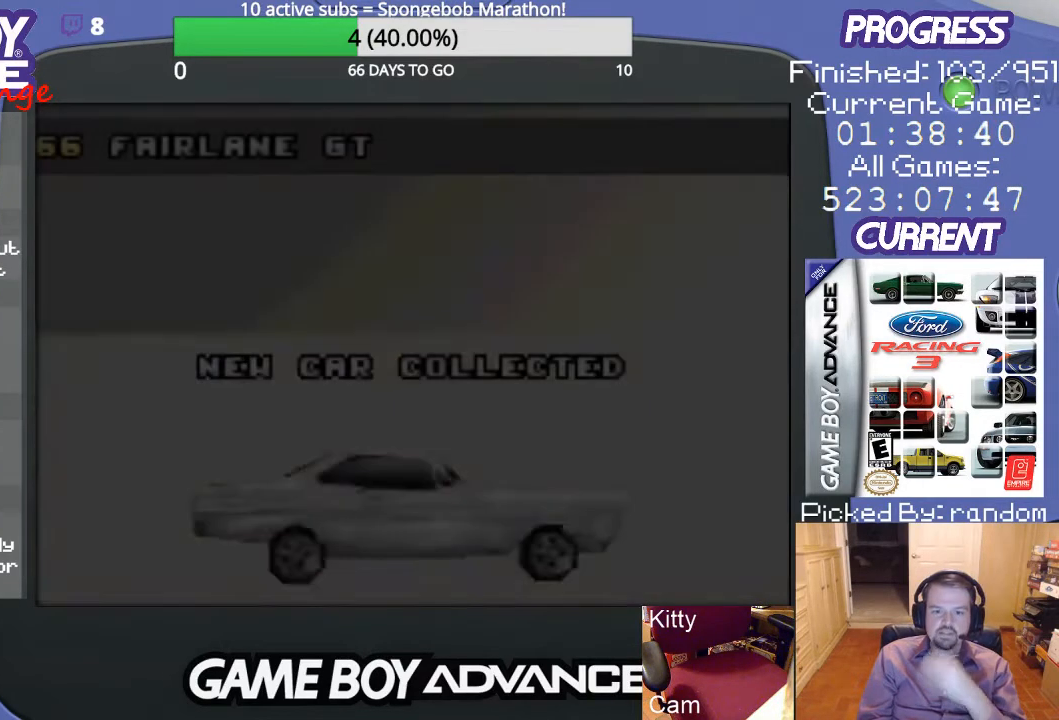
{"buttons": [], "events": []}
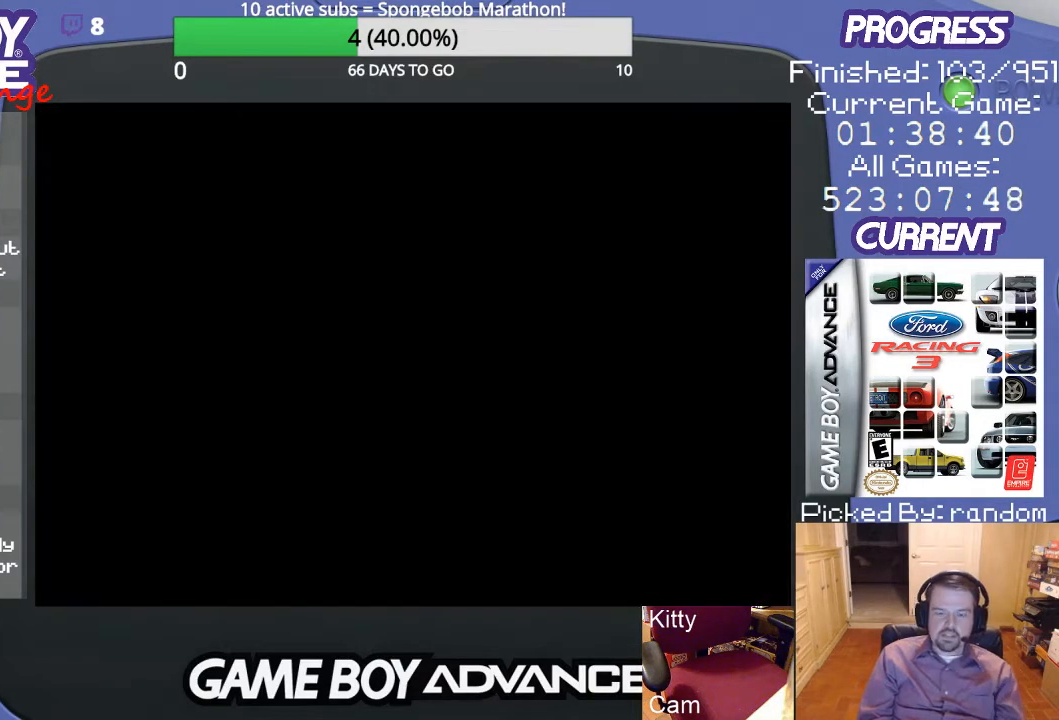
{"buttons": [], "events": []}
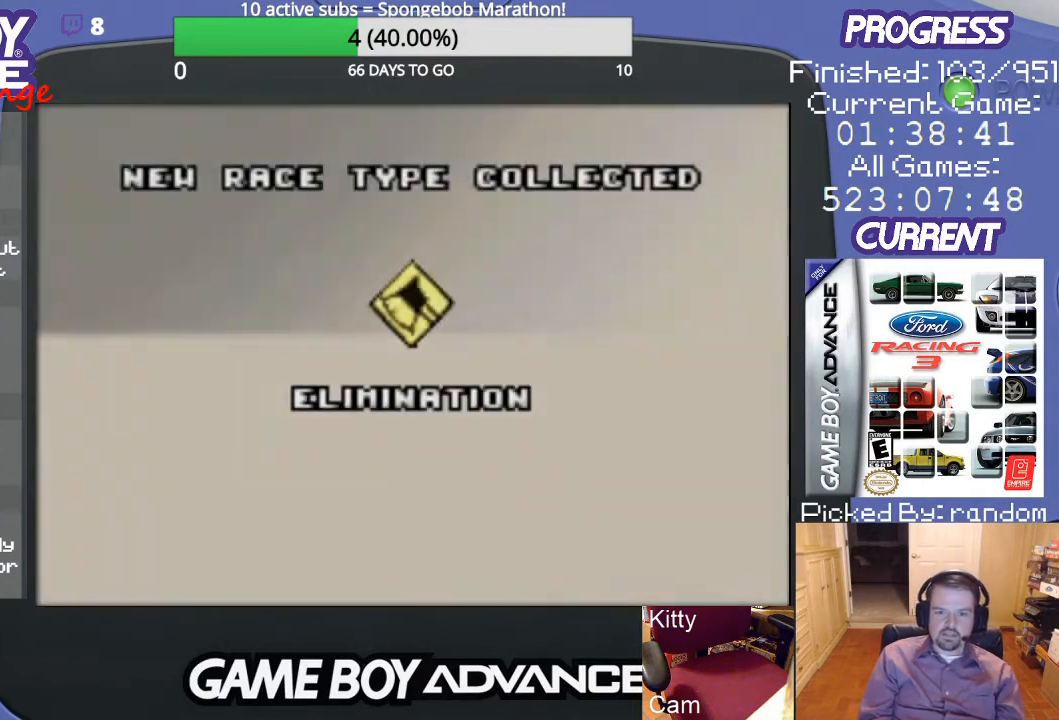
{"buttons": [], "events": []}
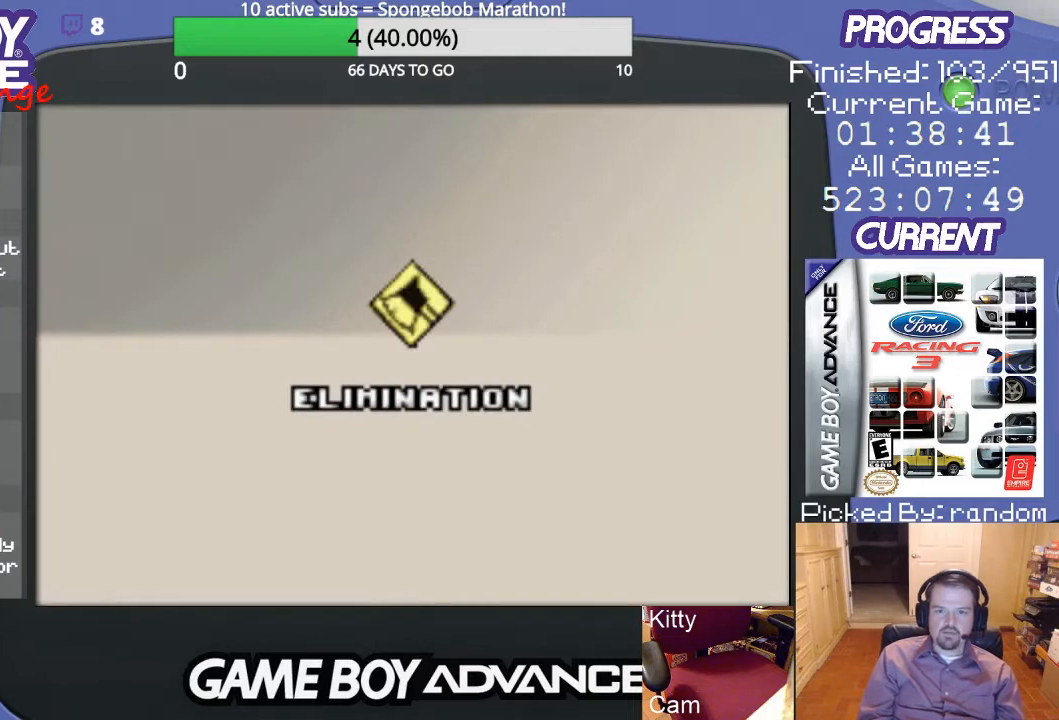
{"buttons": [], "events": []}
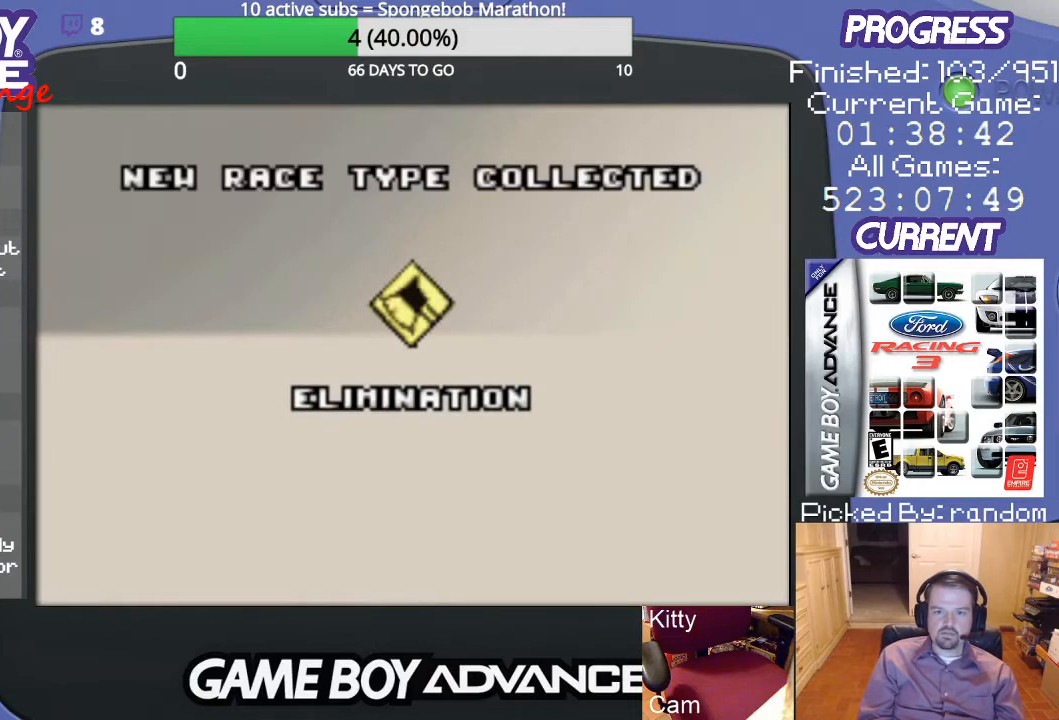
{"buttons": [], "events": [[300, "A", "down"], [400, "A", "up"]]}
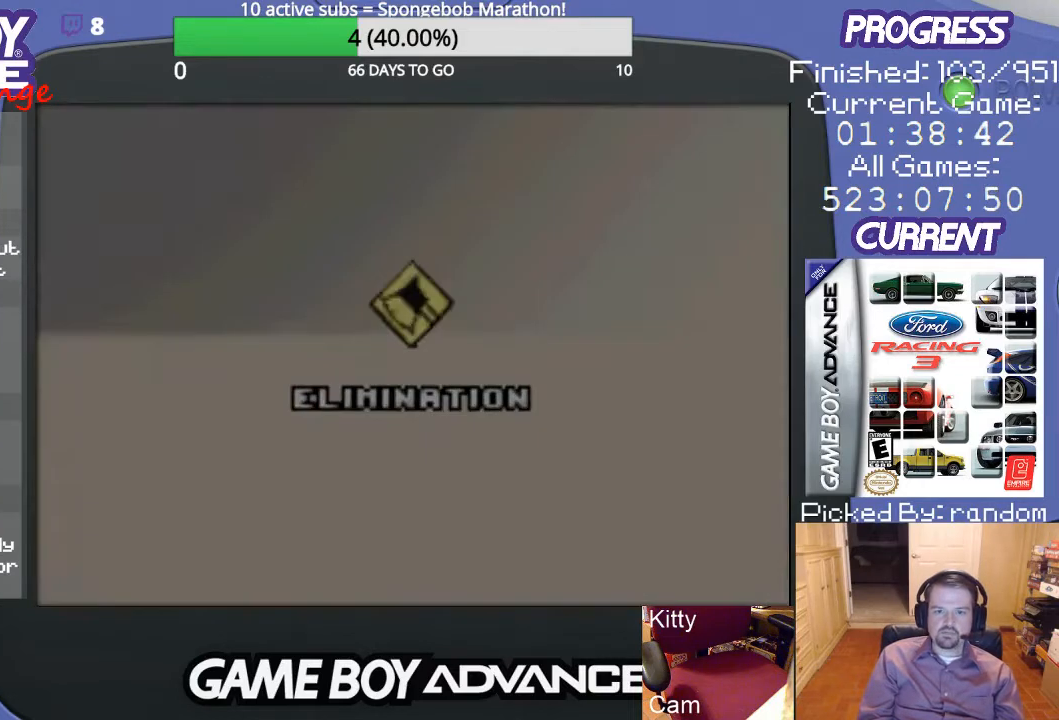
{"buttons": [], "events": []}
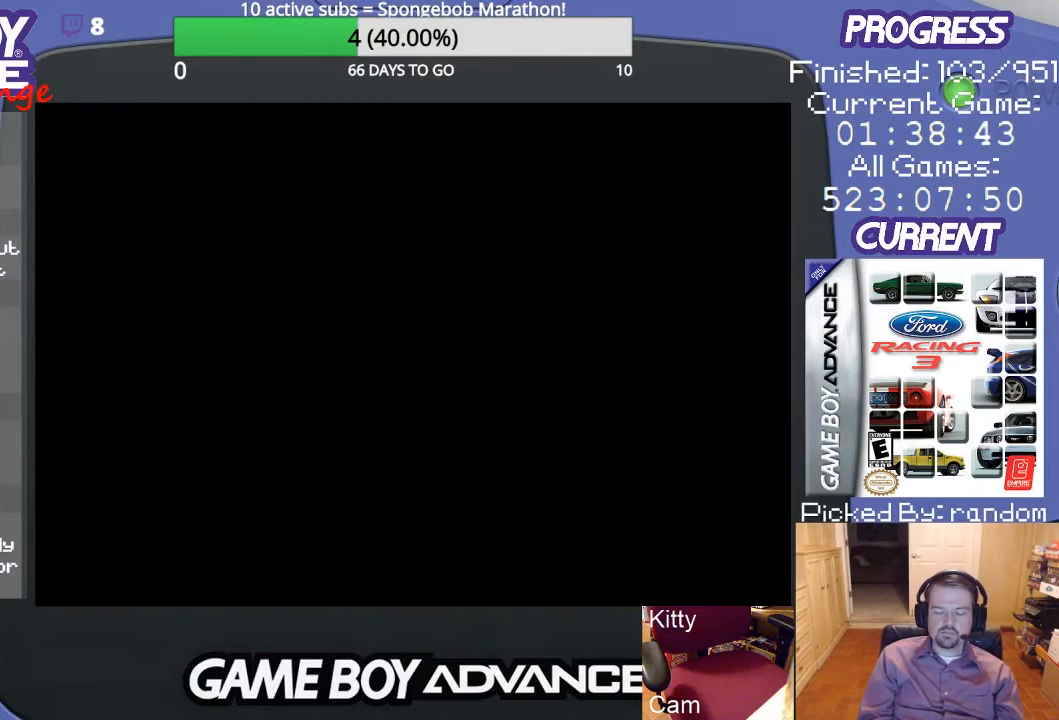
{"buttons": [], "events": []}
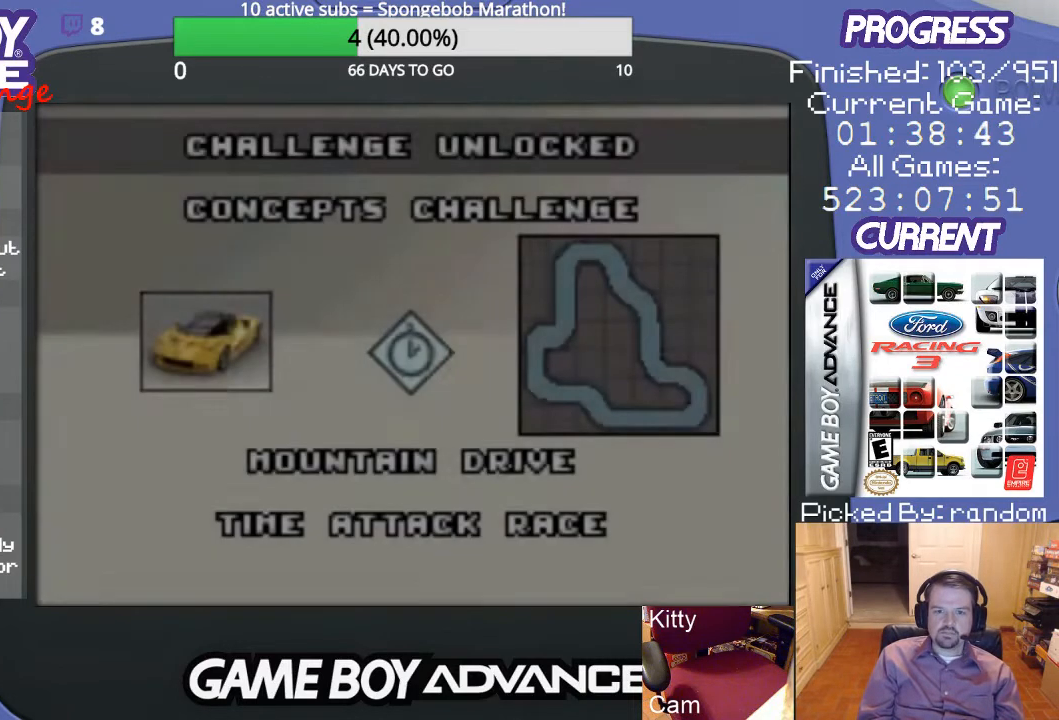
{"buttons": [], "events": []}
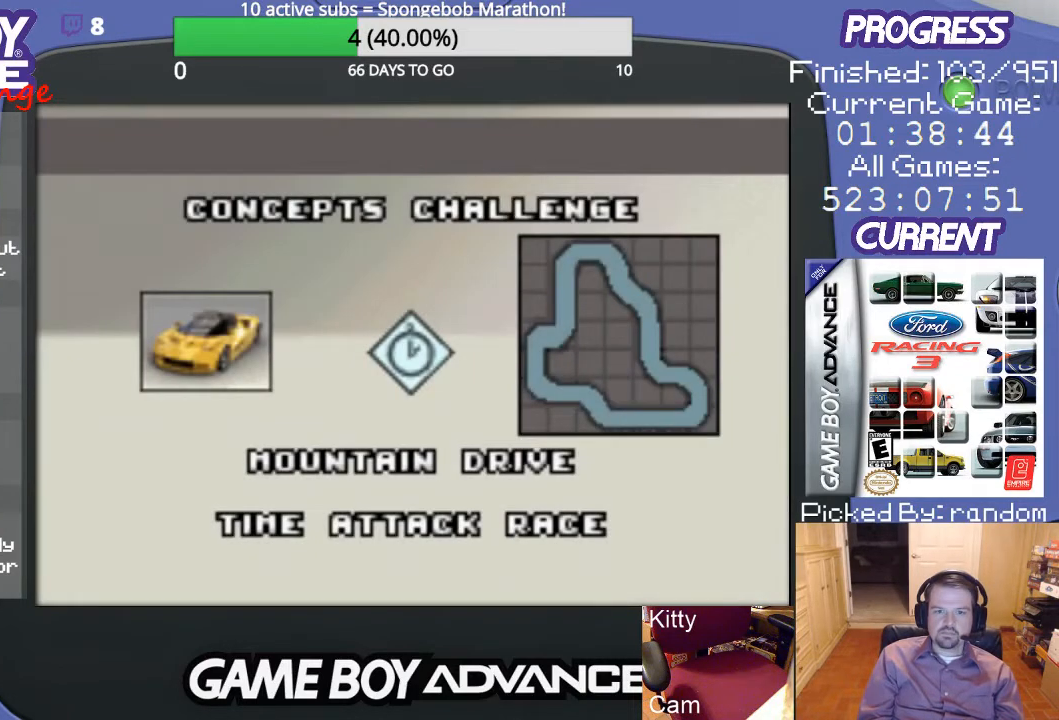
{"buttons": [], "events": []}
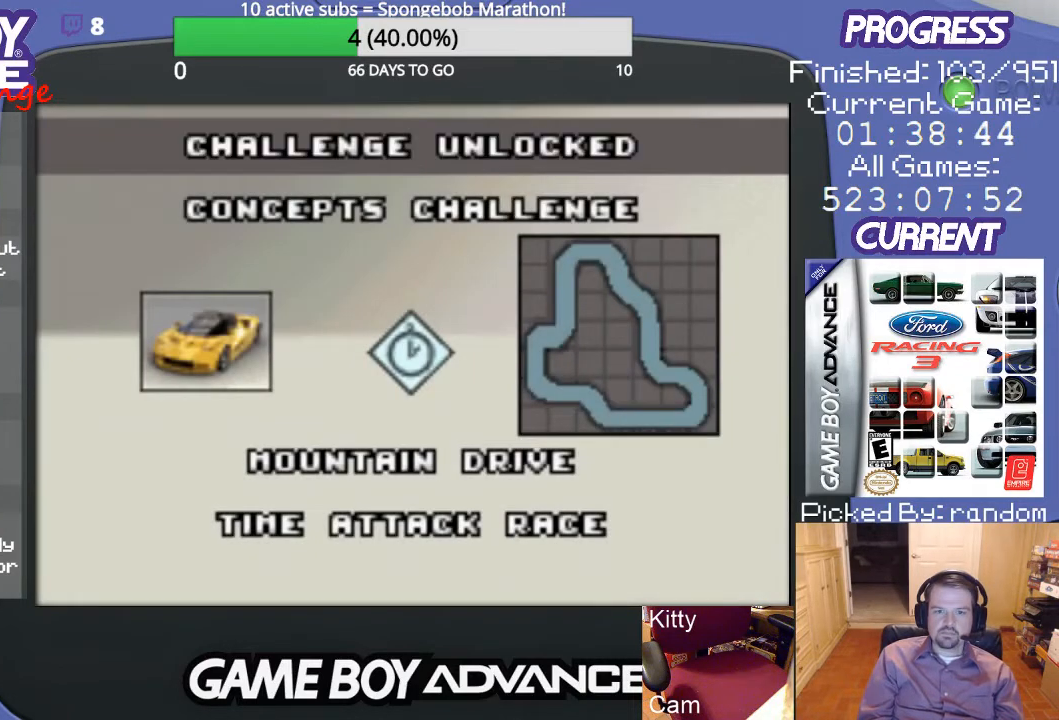
{"buttons": [], "events": []}
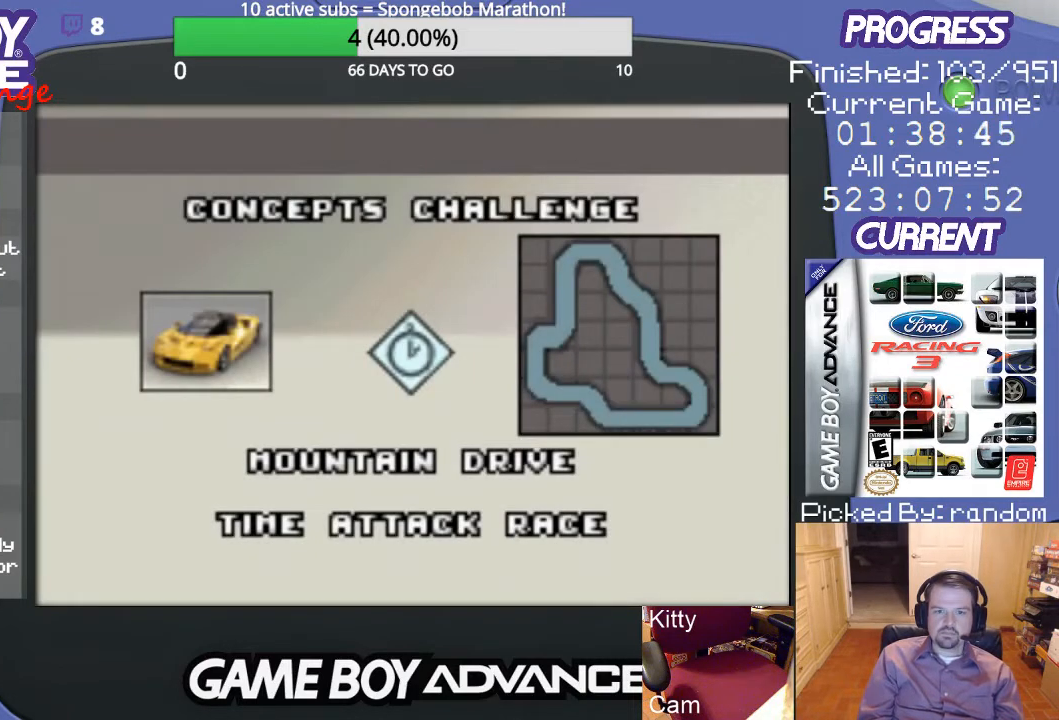
{"buttons": [], "events": []}
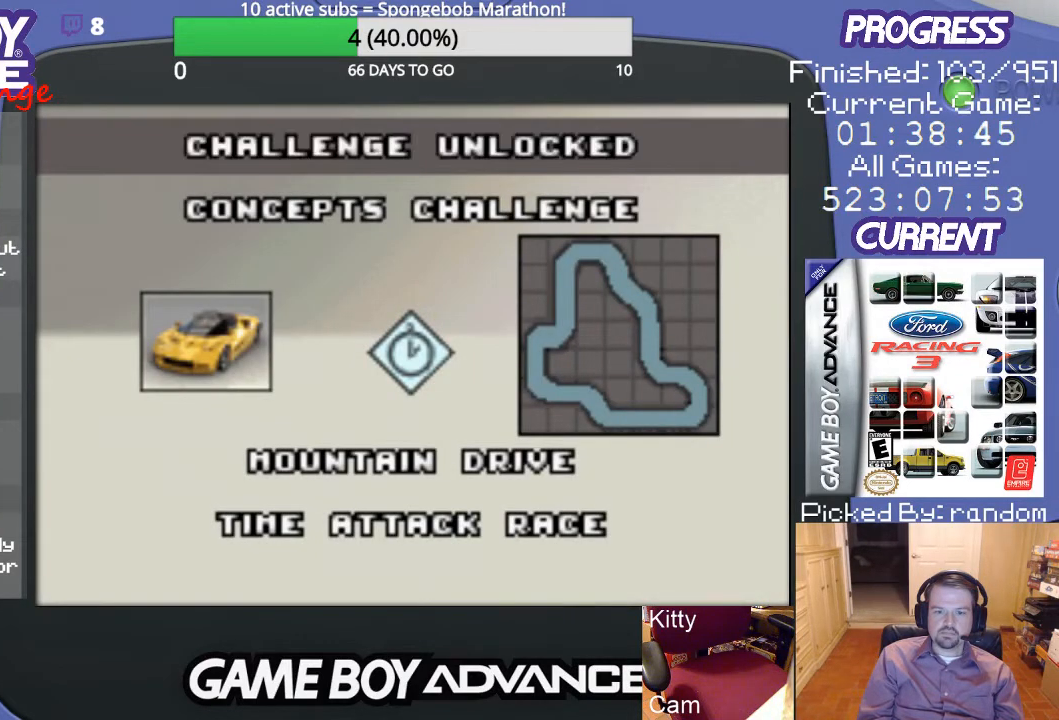
{"buttons": [], "events": []}
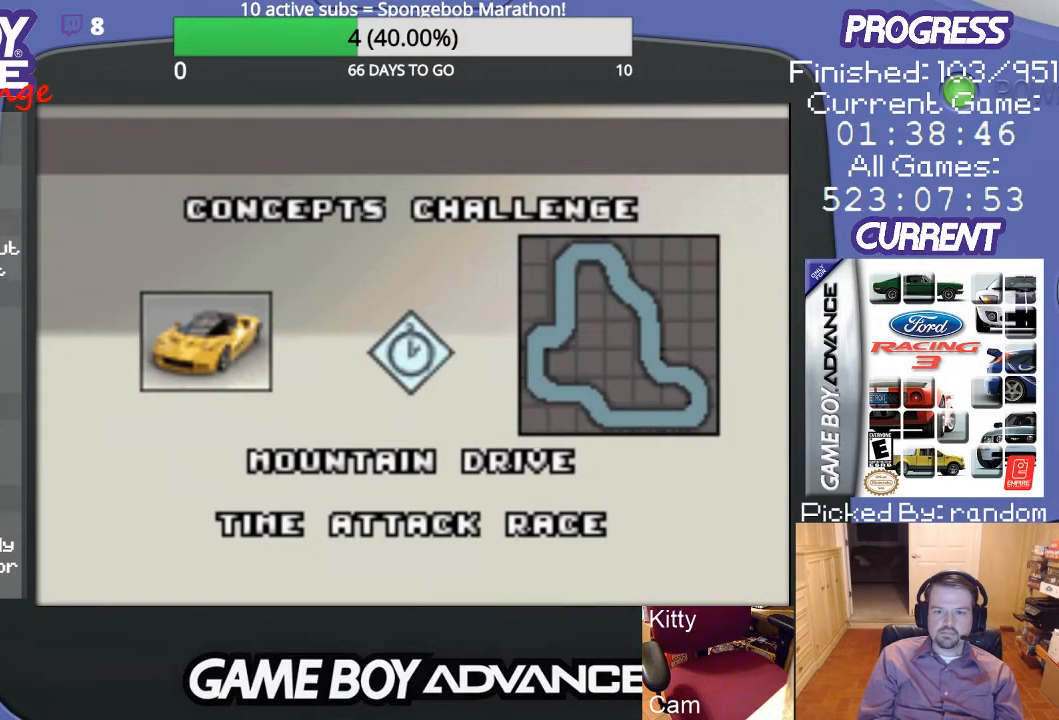
{"buttons": [], "events": []}
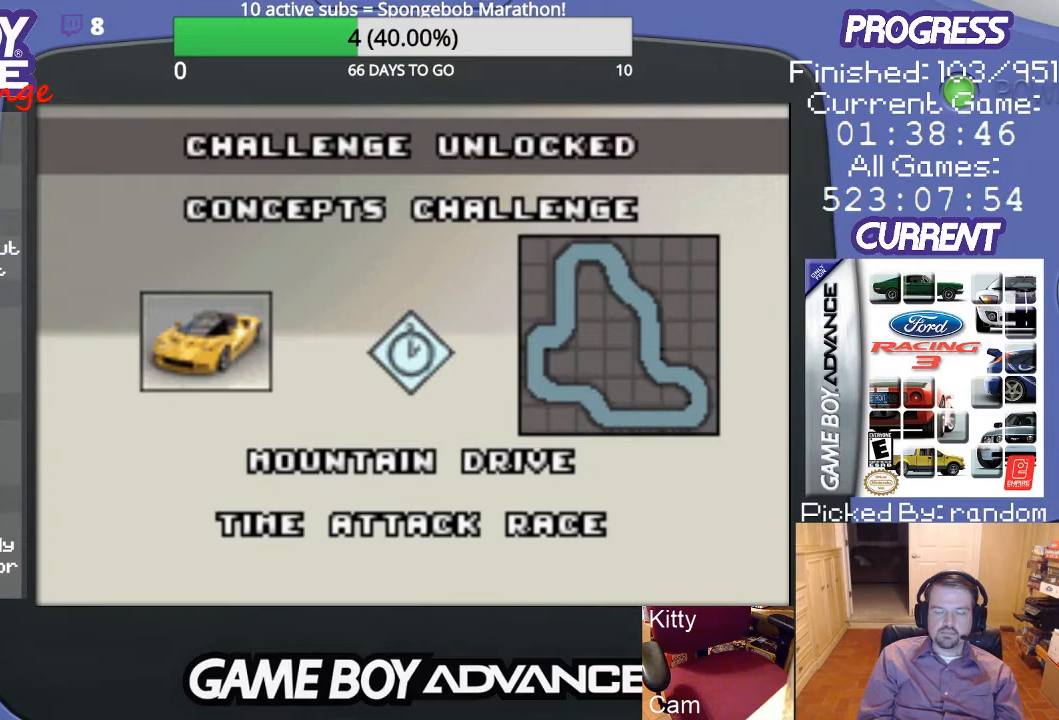
{"buttons": ["A"], "events": [[400, "A", "down"]]}
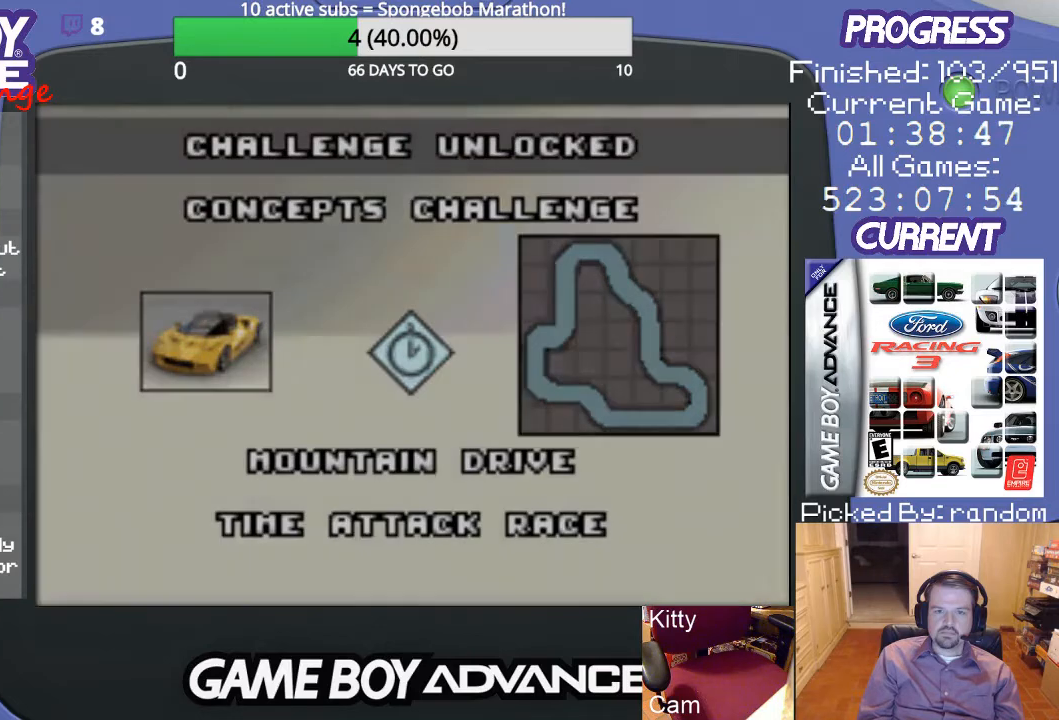
{"buttons": [], "events": [[67, "A", "up"]]}
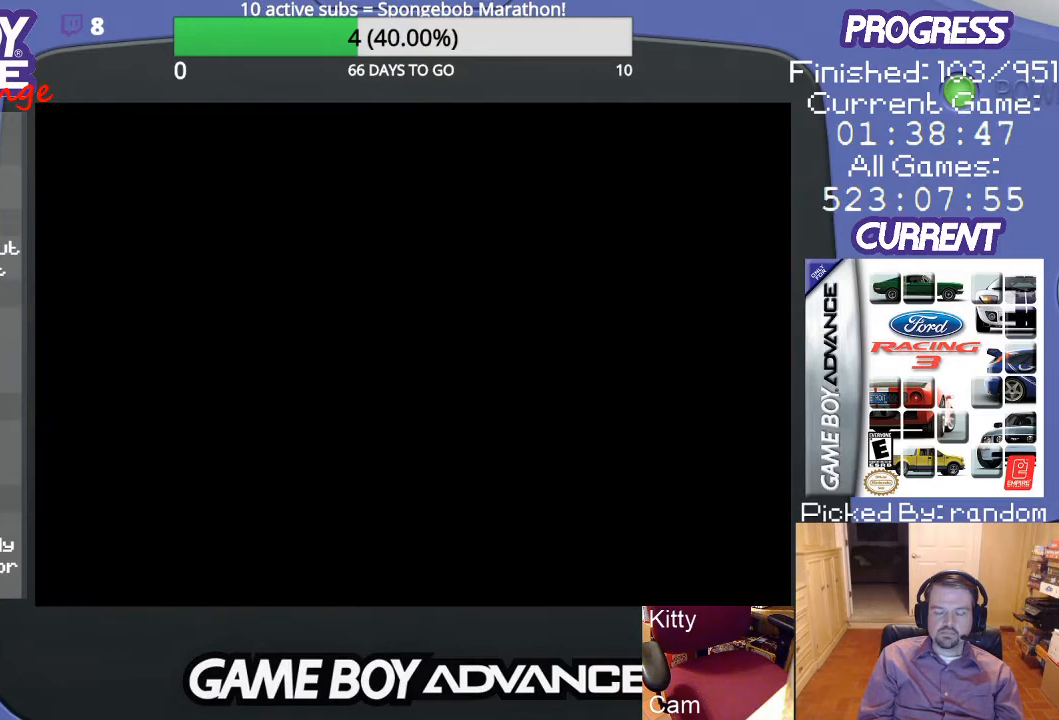
{"buttons": [], "events": []}
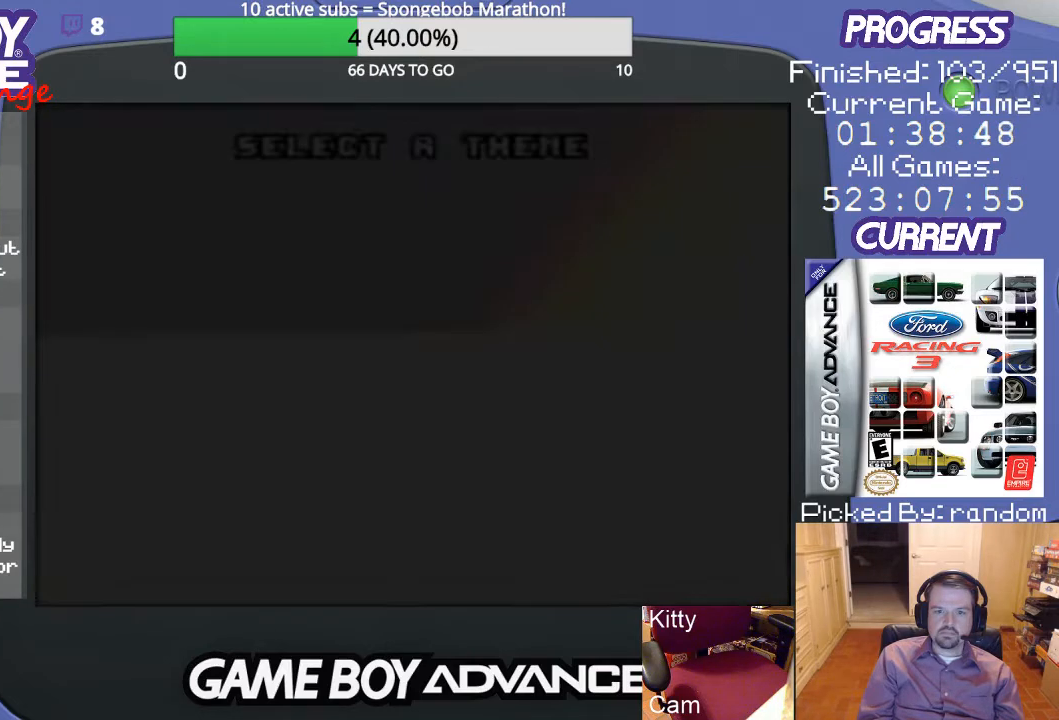
{"buttons": [], "events": []}
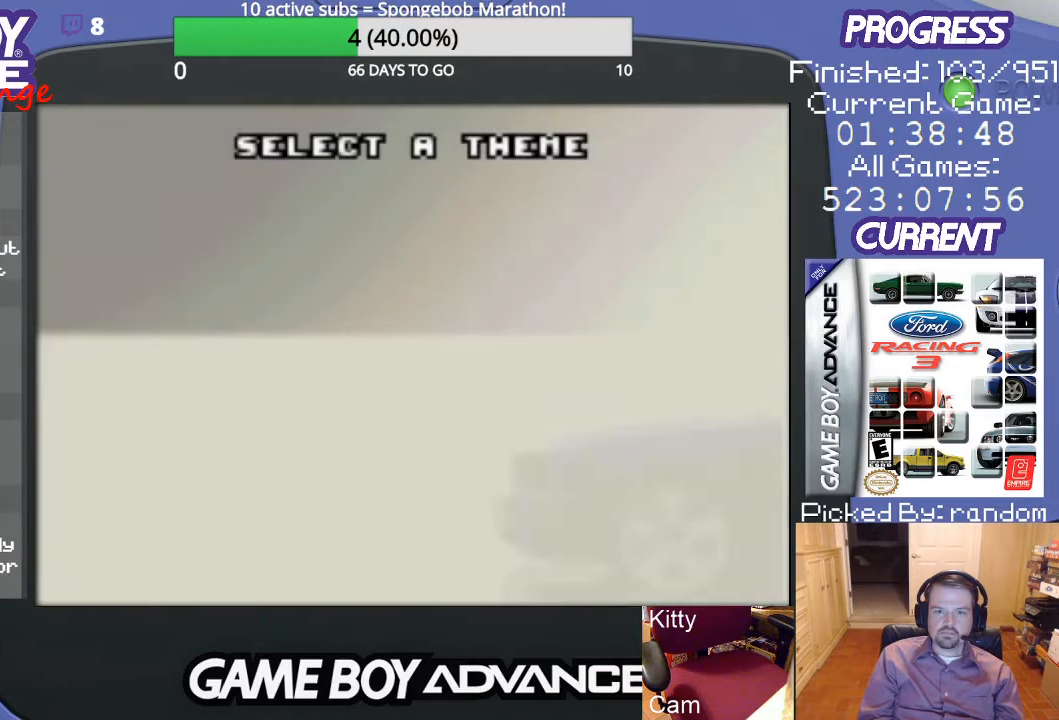
{"buttons": [], "events": []}
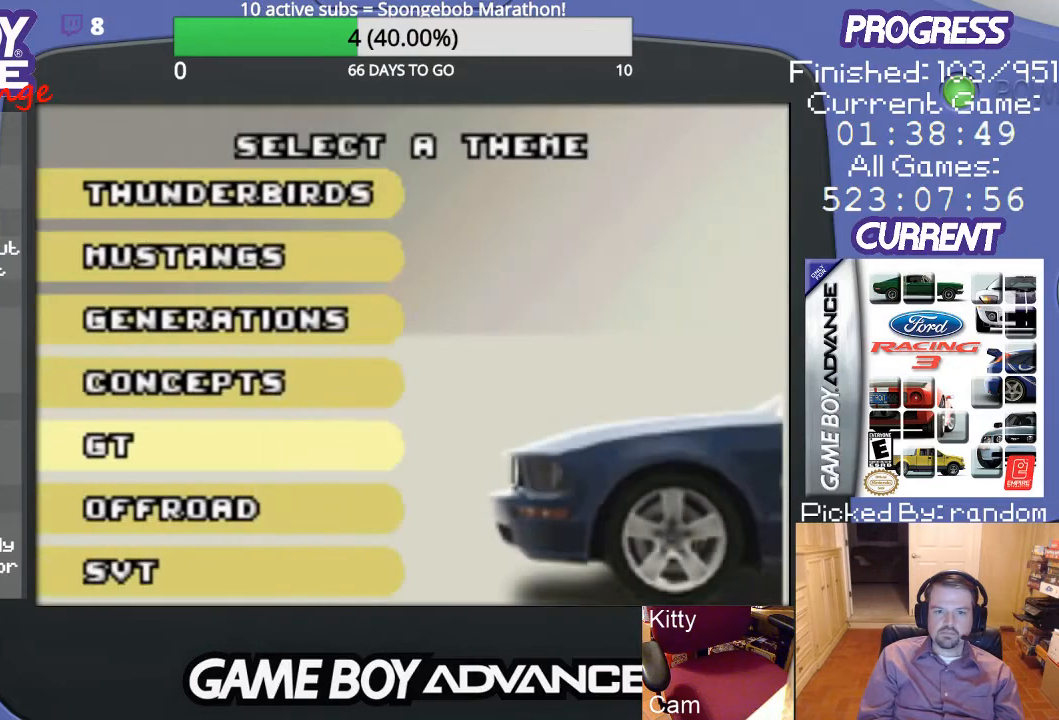
{"buttons": [], "events": [[333, "B", "down"], [433, "B", "up"]]}
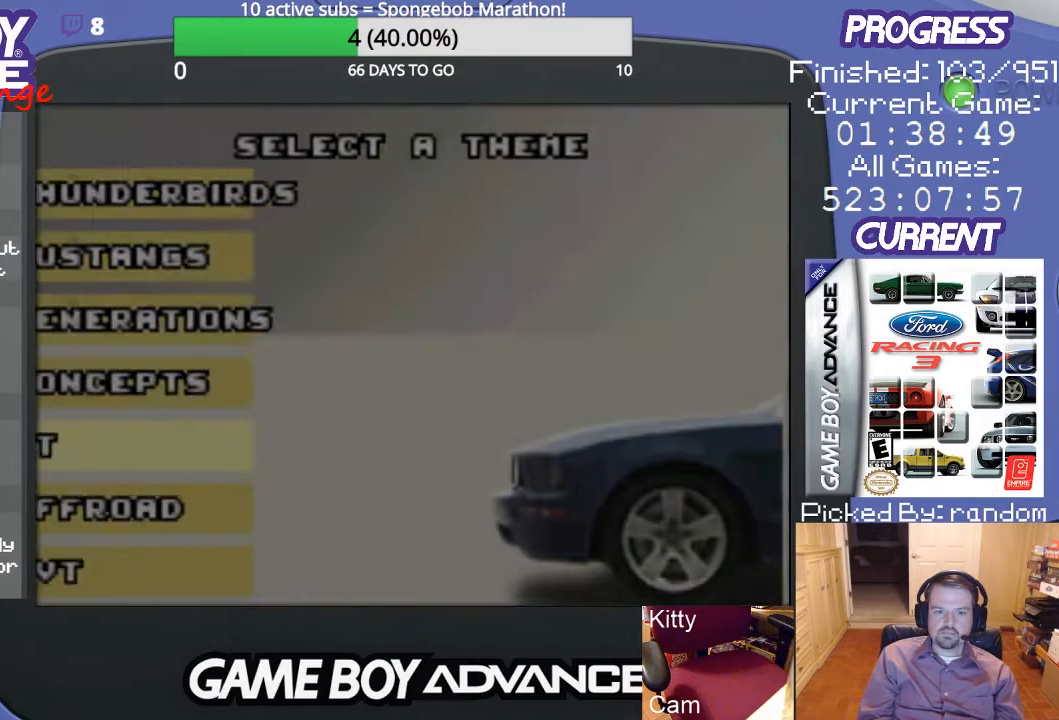
{"buttons": [], "events": []}
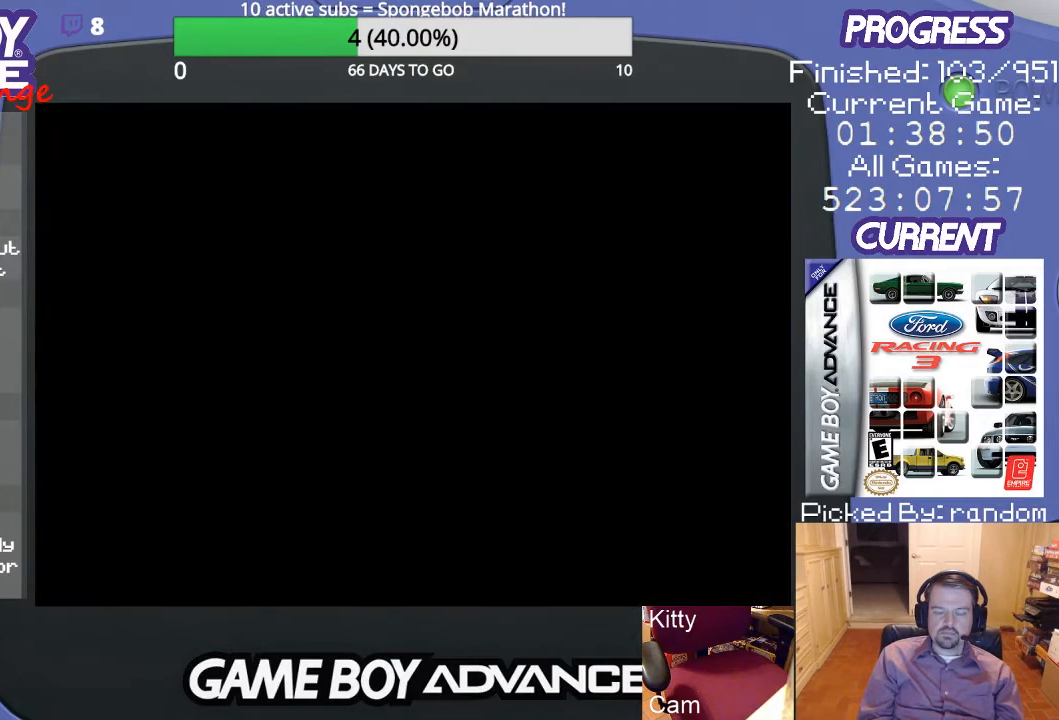
{"buttons": [], "events": []}
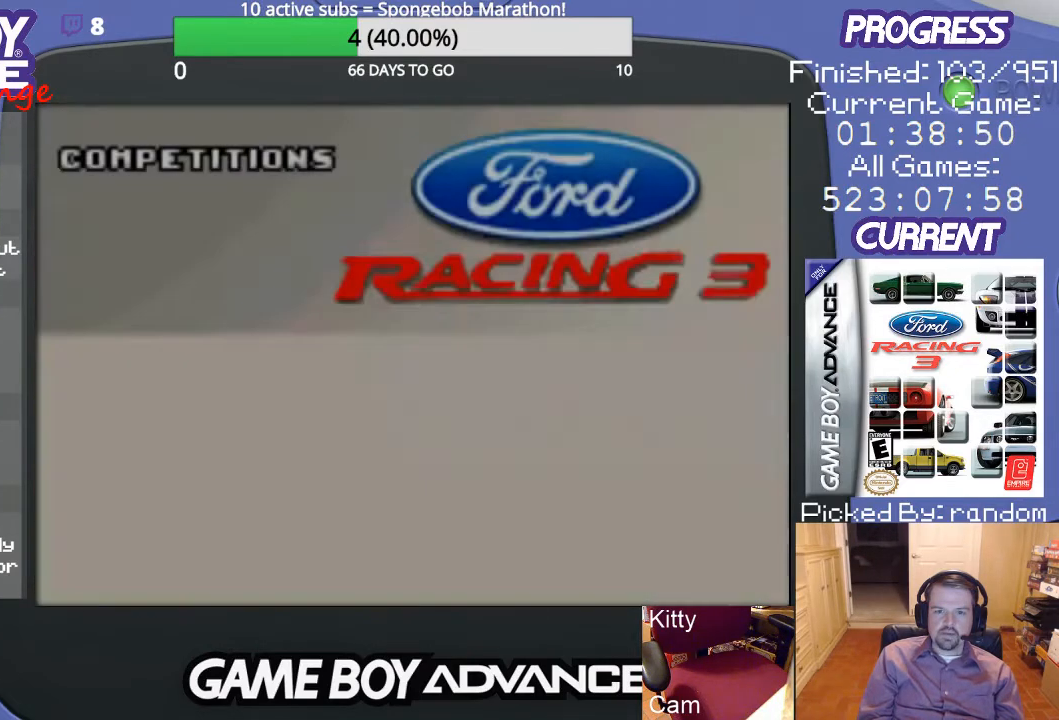
{"buttons": [], "events": []}
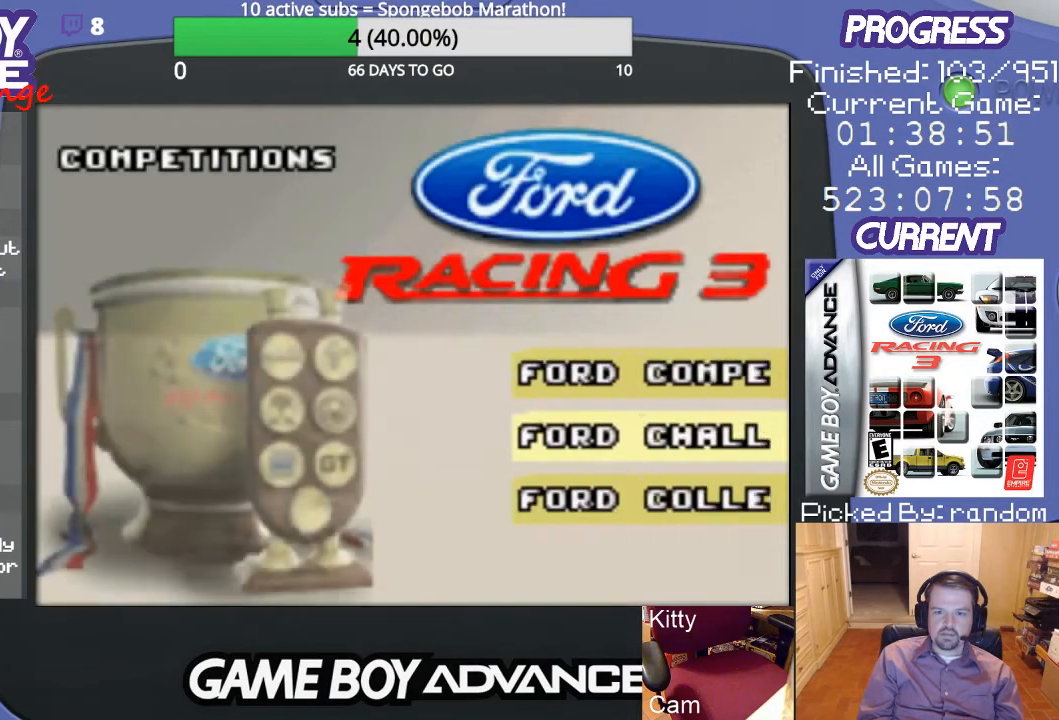
{"buttons": [], "events": [[133, "DPAD_UP", "down"], [233, "DPAD_UP", "up"]]}
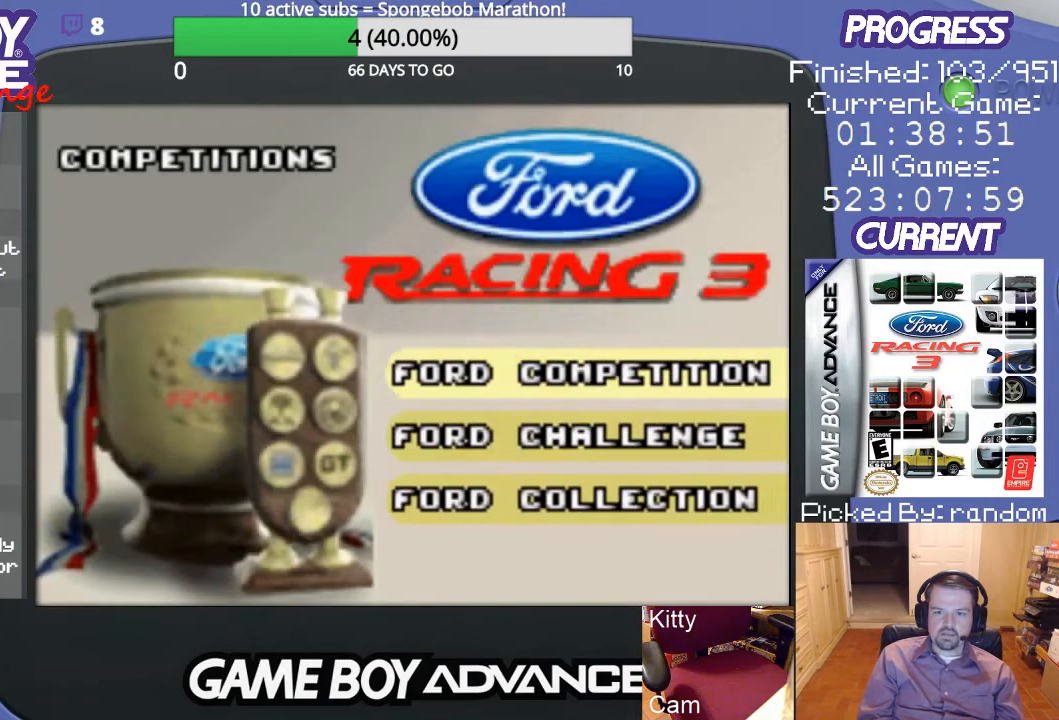
{"buttons": [], "events": [[67, "A", "down"], [167, "A", "up"]]}